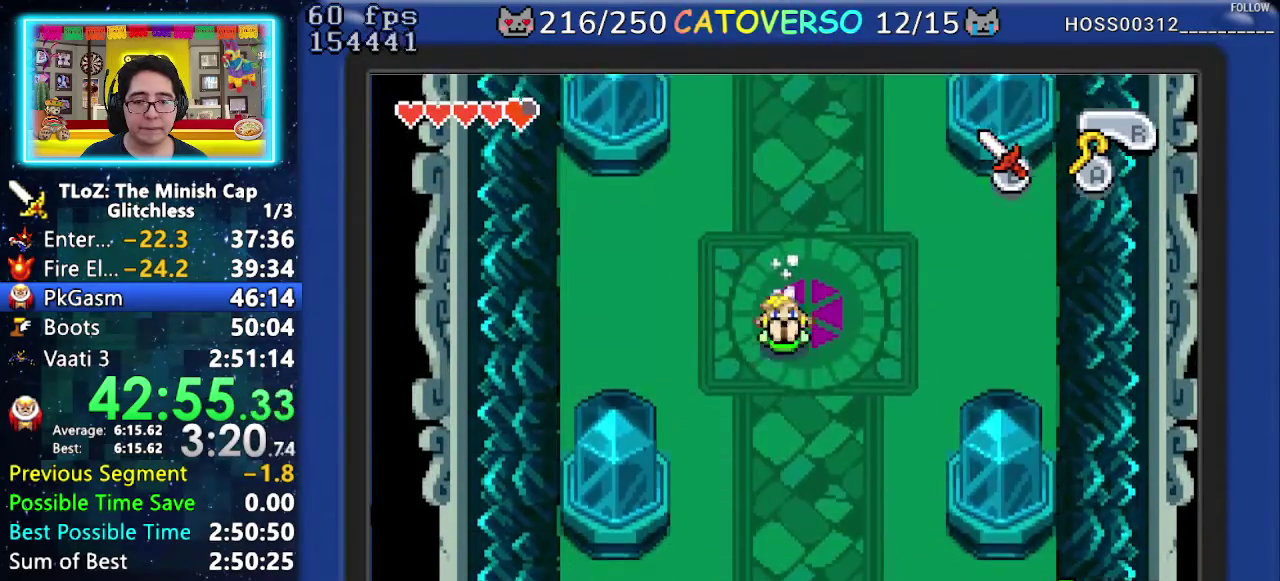
Gameplay with a controller (Nintendo layout); each line is a JSON object with the inputs held at the frame after it. "events" lists button and stick changes between this image and that frame as [ms after this image, input, new state], when the widget could be followed in between. Not read: HOME L3 R3.
{"buttons": ["DPAD_DOWN"], "events": [[217, "R1", "down"], [450, "R1", "up"]]}
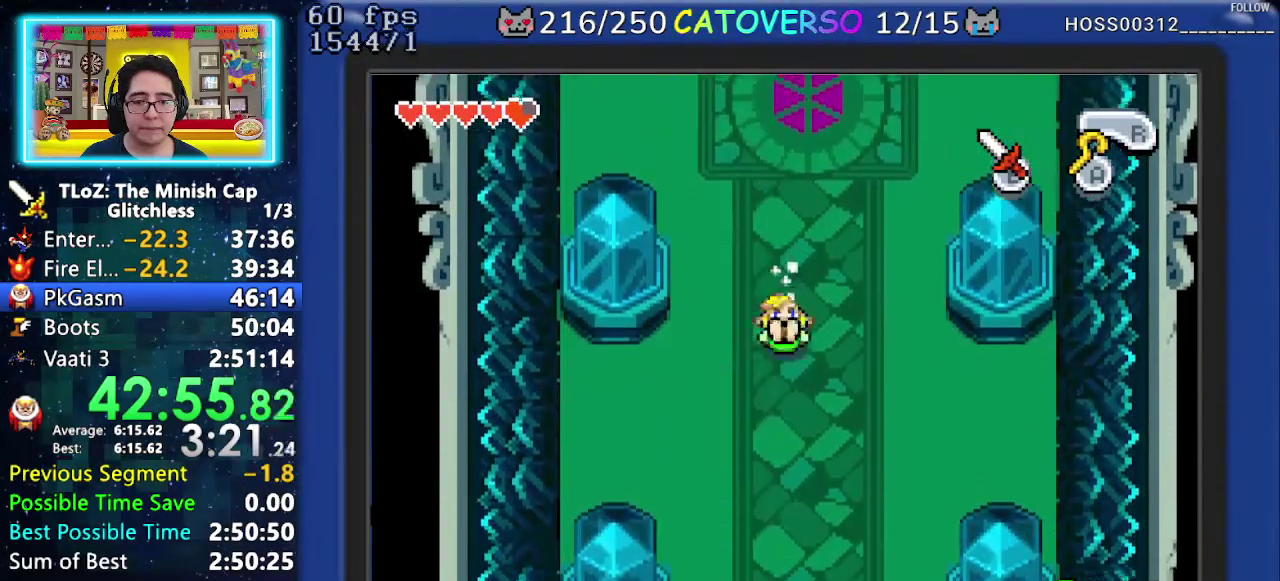
{"buttons": ["DPAD_DOWN"], "events": [[183, "R1", "down"], [433, "R1", "up"]]}
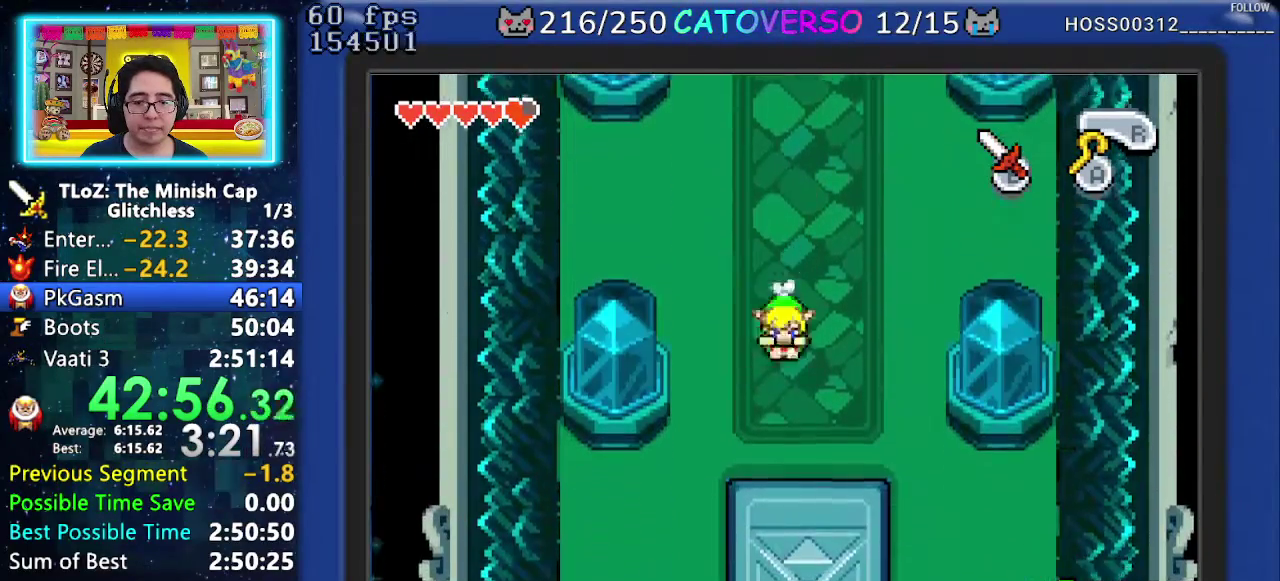
{"buttons": ["DPAD_DOWN"], "events": [[200, "R1", "down"], [433, "R1", "up"]]}
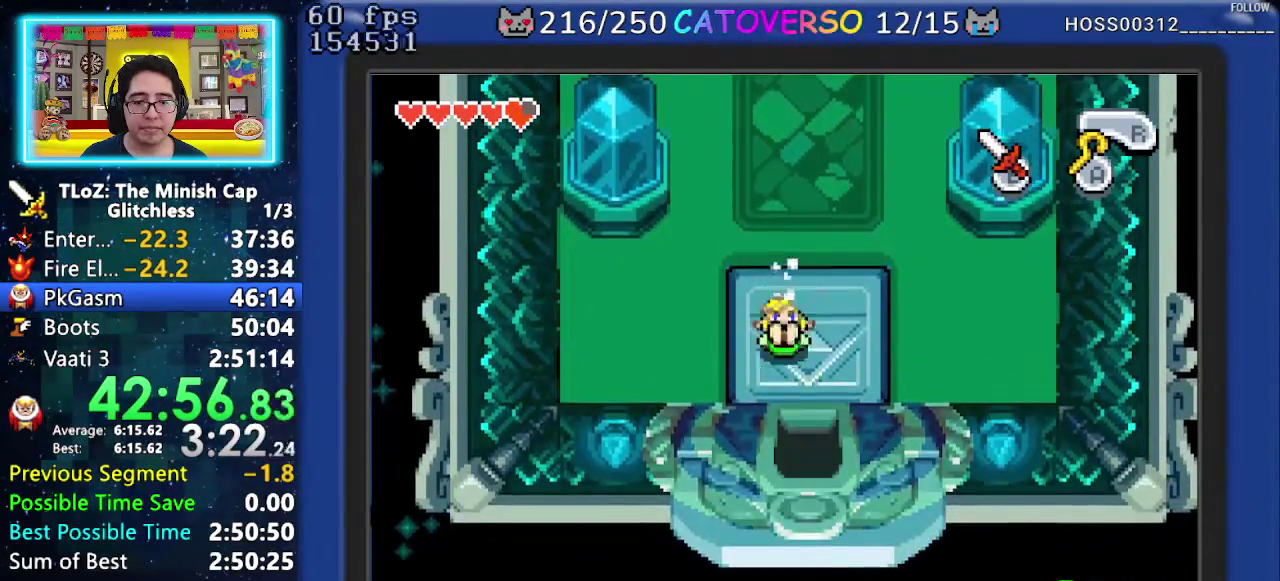
{"buttons": ["DPAD_DOWN"], "events": [[383, "R1", "down"], [500, "R1", "up"]]}
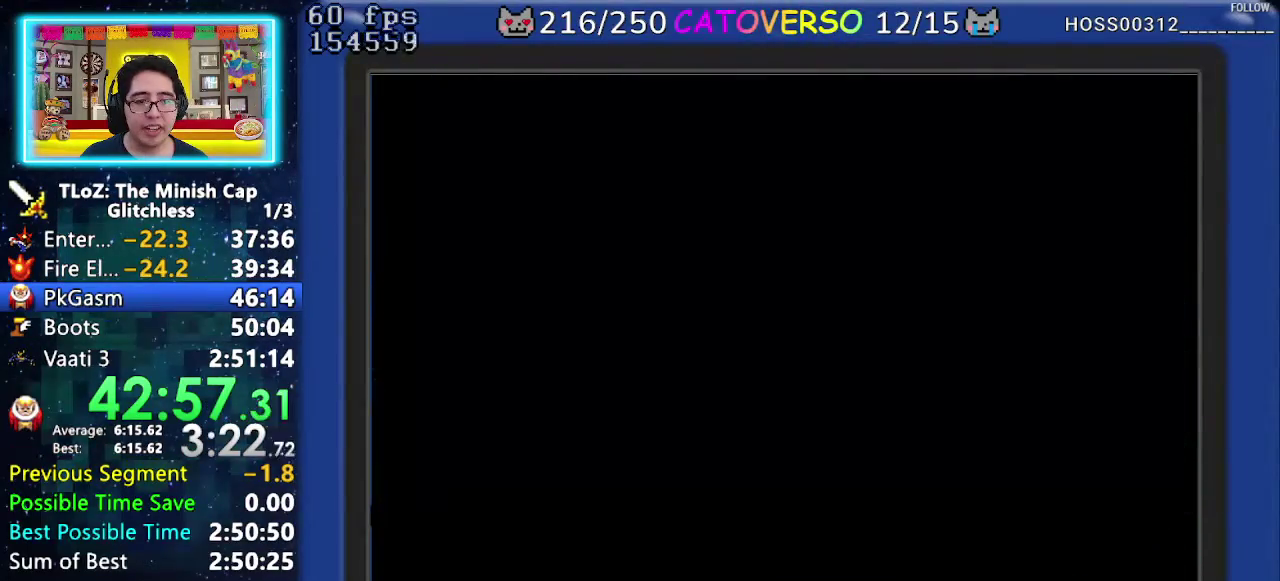
{"buttons": ["DPAD_DOWN"], "events": [[50, "R1", "down"], [133, "R1", "up"], [233, "R1", "down"], [300, "R1", "up"], [367, "R1", "down"], [467, "R1", "up"]]}
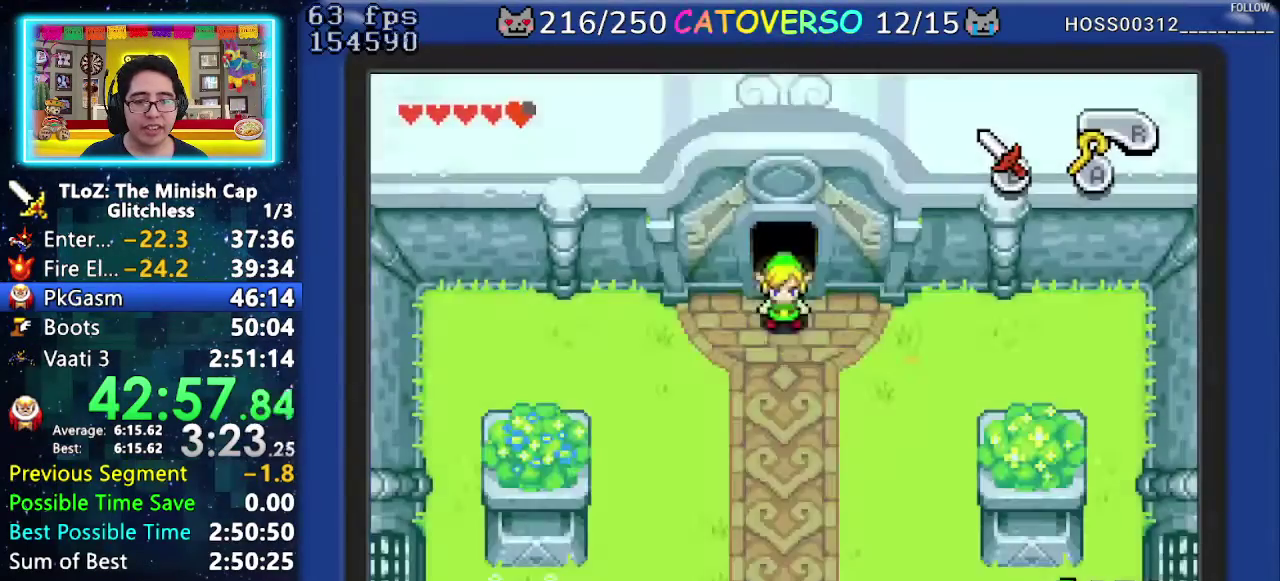
{"buttons": ["DPAD_DOWN"], "events": [[33, "R1", "down"], [83, "DPAD_LEFT", "down"], [133, "R1", "up"], [183, "R1", "down"], [283, "DPAD_LEFT", "up"], [317, "R1", "up"]]}
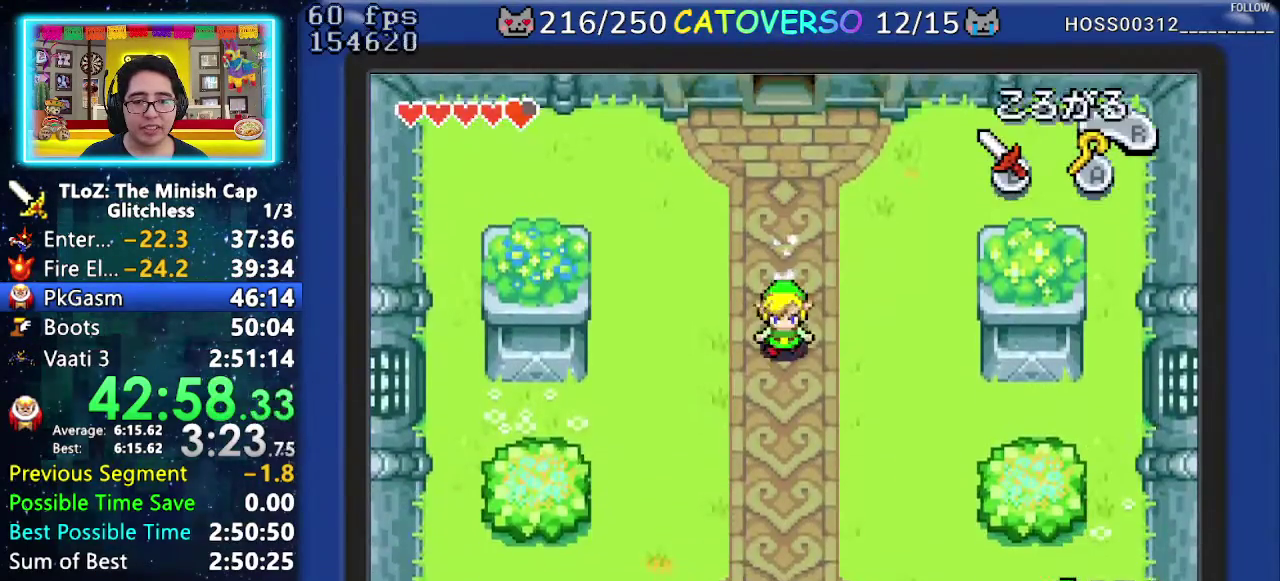
{"buttons": ["DPAD_DOWN"], "events": [[50, "R1", "down"], [267, "R1", "up"]]}
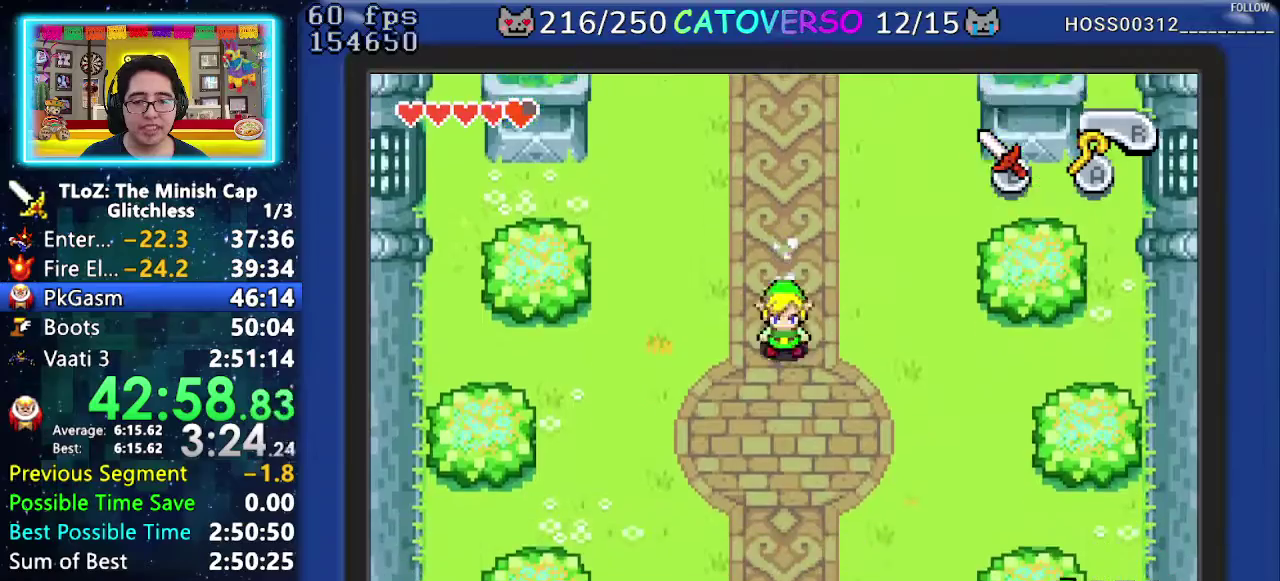
{"buttons": ["DPAD_DOWN"], "events": [[50, "R1", "down"], [250, "R1", "up"]]}
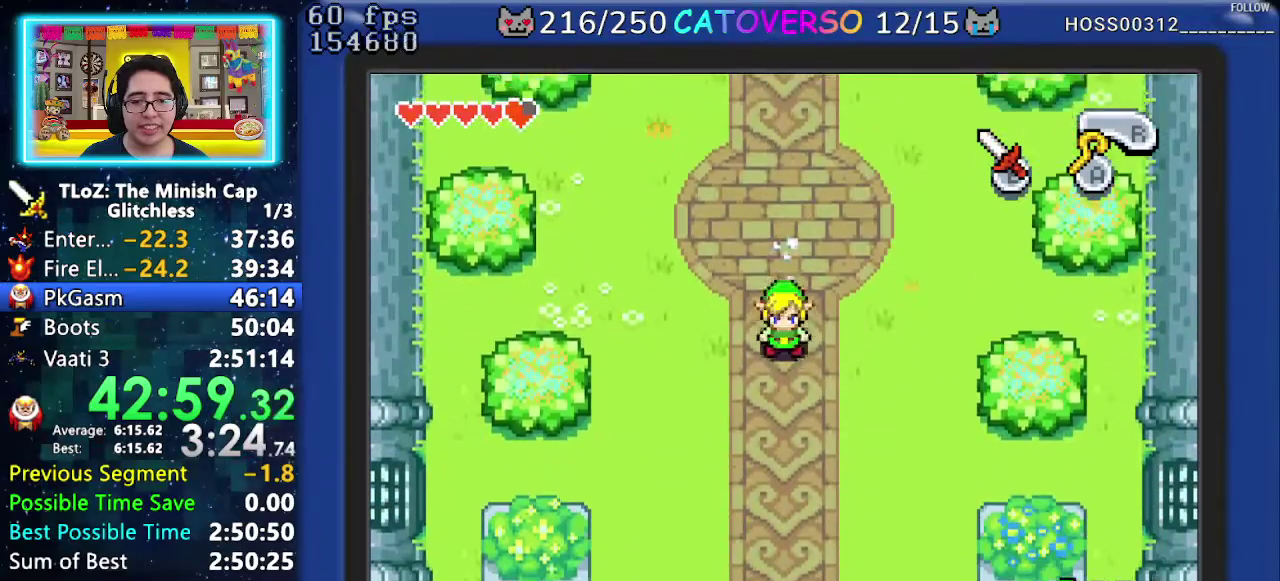
{"buttons": ["DPAD_DOWN"], "events": [[67, "R1", "down"], [267, "R1", "up"]]}
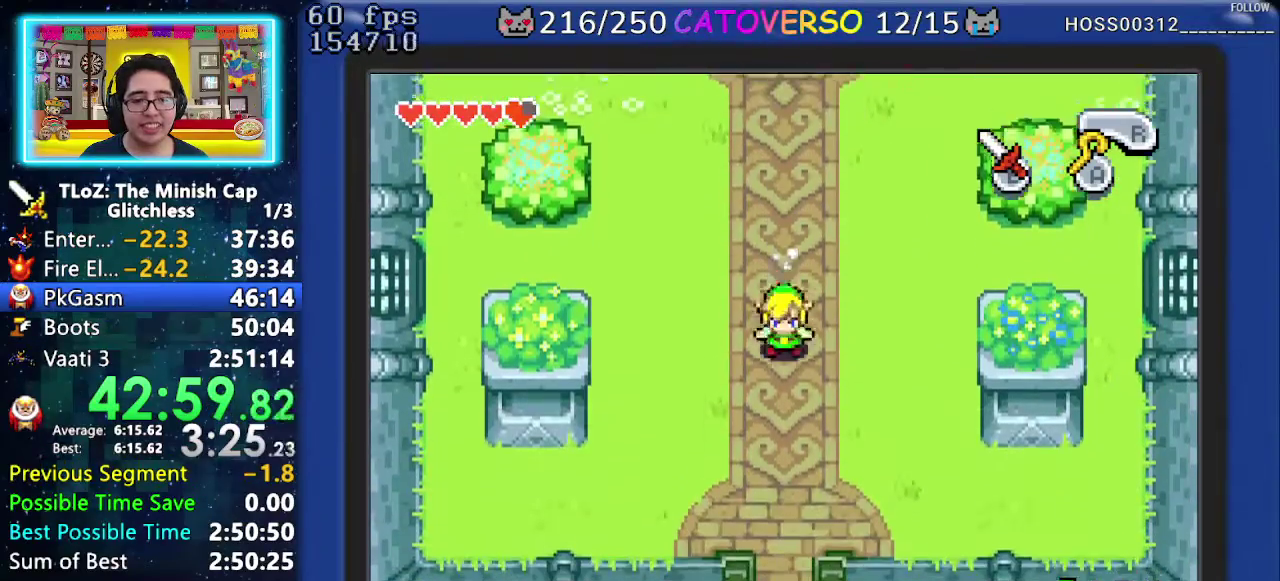
{"buttons": ["DPAD_DOWN"], "events": [[50, "R1", "down"], [267, "R1", "up"]]}
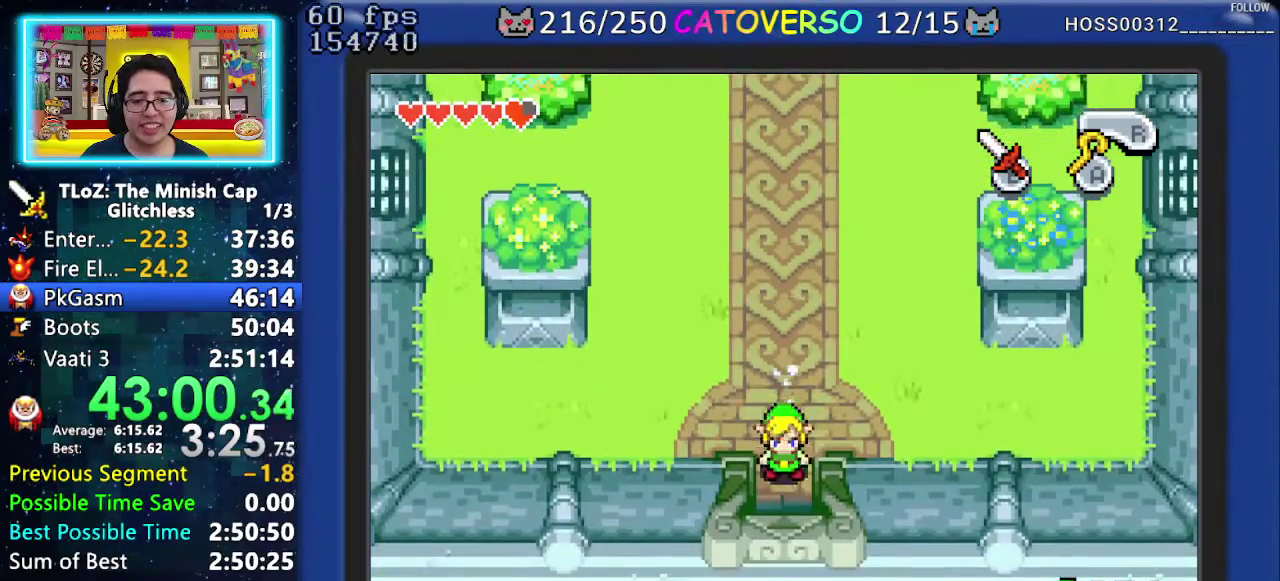
{"buttons": ["DPAD_DOWN"], "events": [[67, "R1", "down"], [267, "R1", "up"]]}
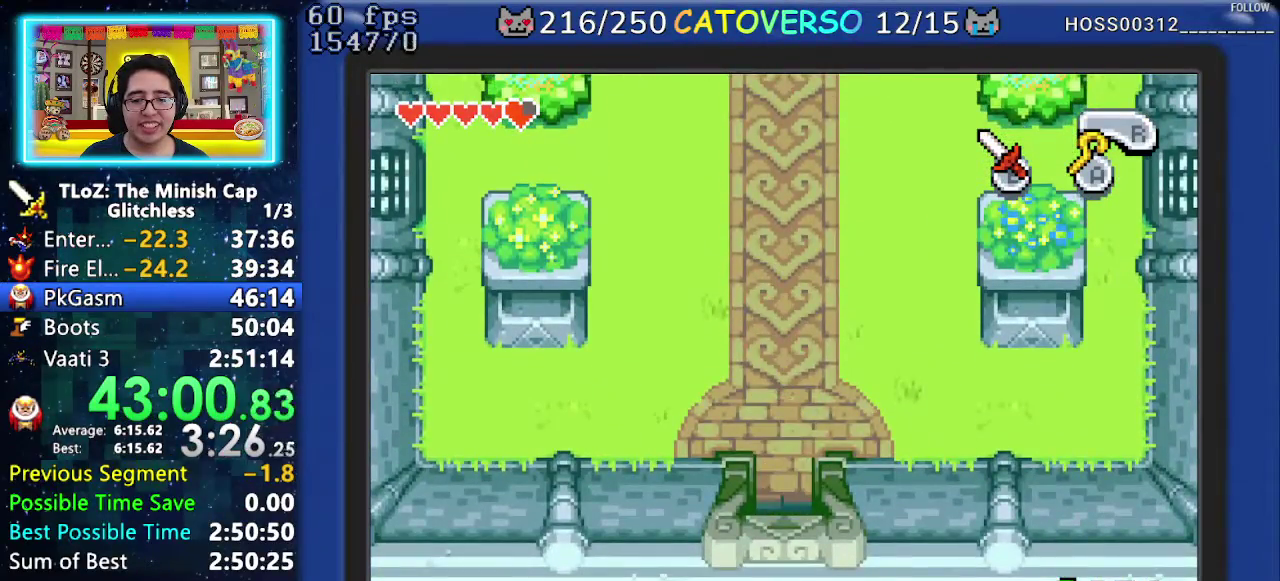
{"buttons": ["R1", "DPAD_DOWN"], "events": [[83, "R1", "down"], [200, "R1", "up"], [300, "R1", "down"], [417, "R1", "up"], [467, "R1", "down"]]}
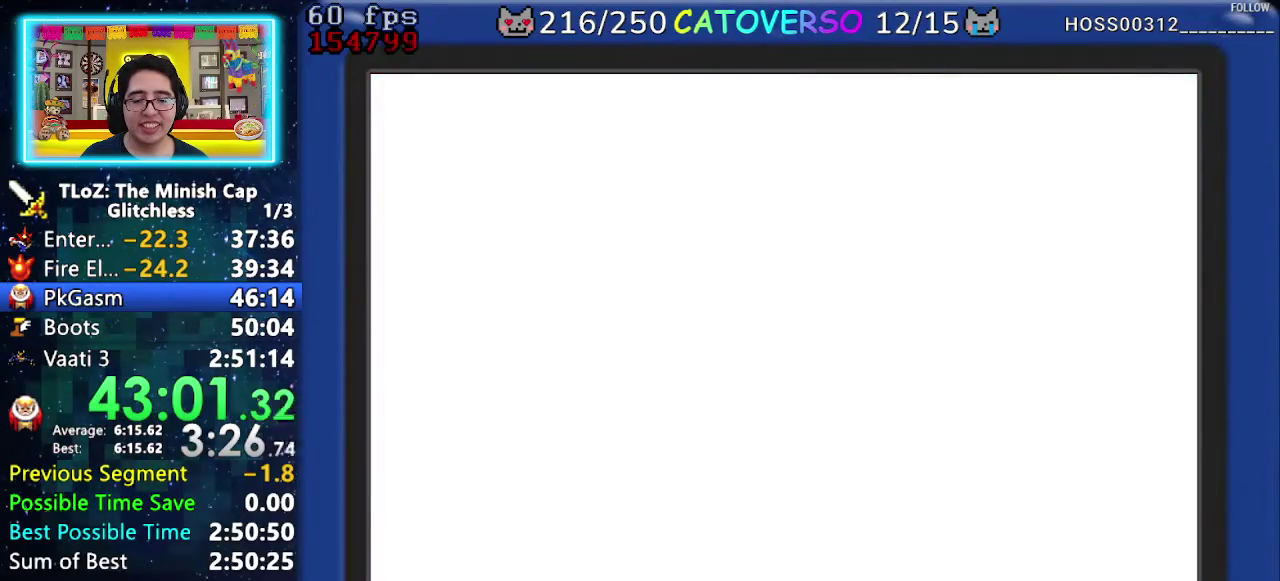
{"buttons": ["R1", "DPAD_DOWN", "DPAD_LEFT"], "events": [[67, "R1", "up"], [133, "R1", "down"], [217, "R1", "up"], [283, "R1", "down"], [367, "R1", "up"], [450, "R1", "down"], [467, "DPAD_LEFT", "down"]]}
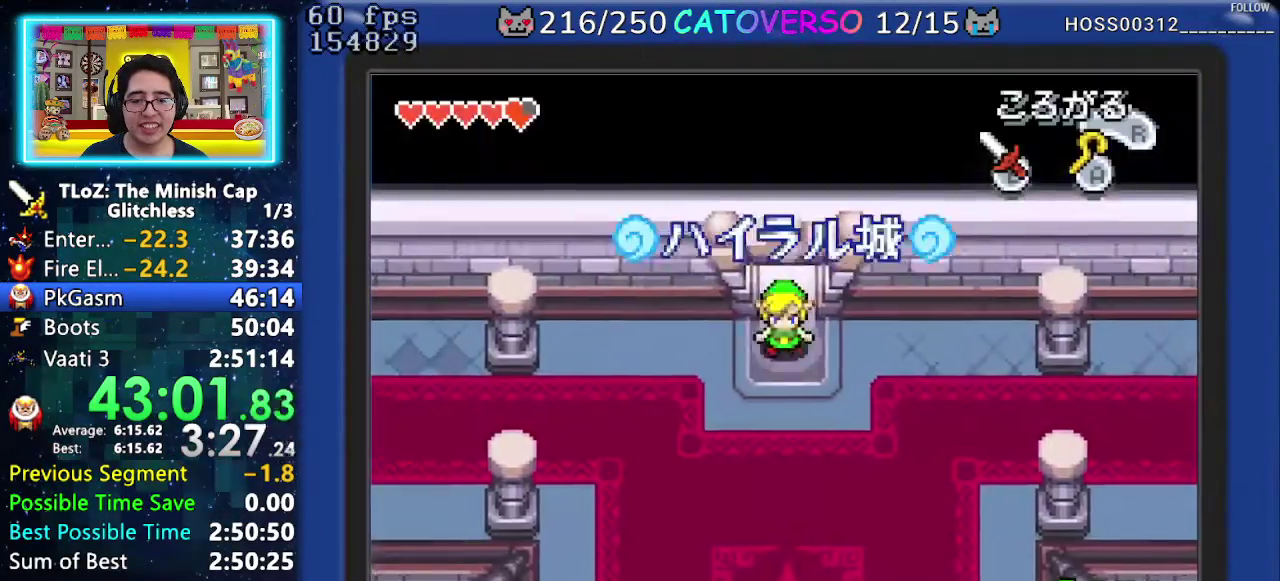
{"buttons": ["DPAD_DOWN", "DPAD_LEFT"], "events": [[17, "R1", "up"], [100, "R1", "down"], [200, "R1", "up"], [250, "R1", "down"], [383, "R1", "up"]]}
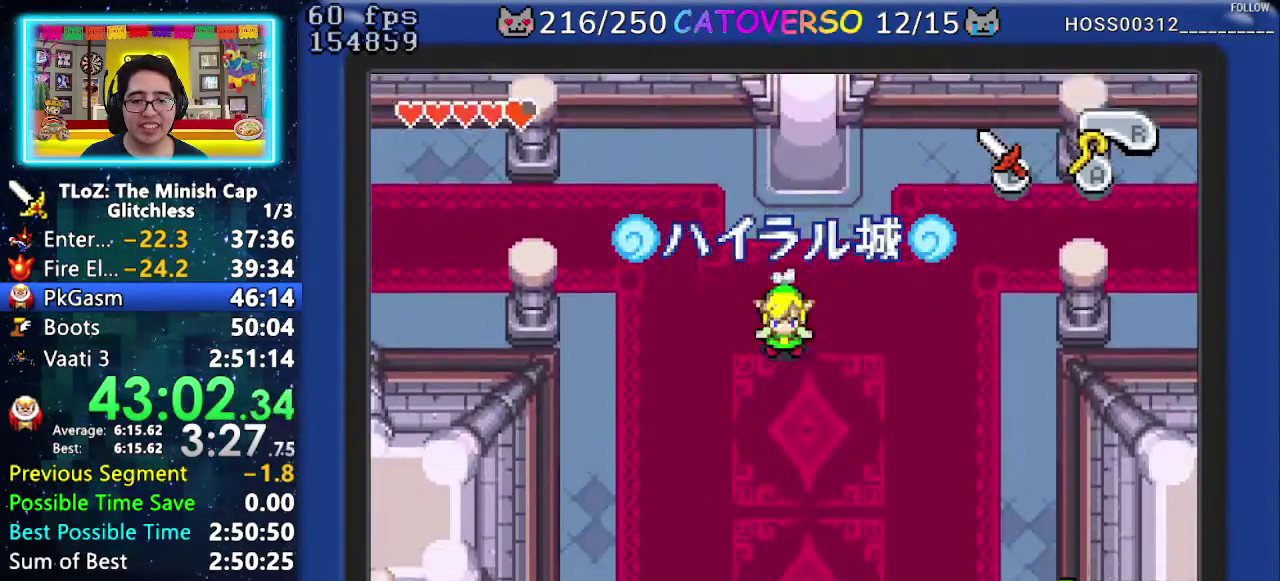
{"buttons": ["DPAD_DOWN"], "events": [[100, "R1", "down"], [317, "R1", "up"], [383, "DPAD_LEFT", "up"]]}
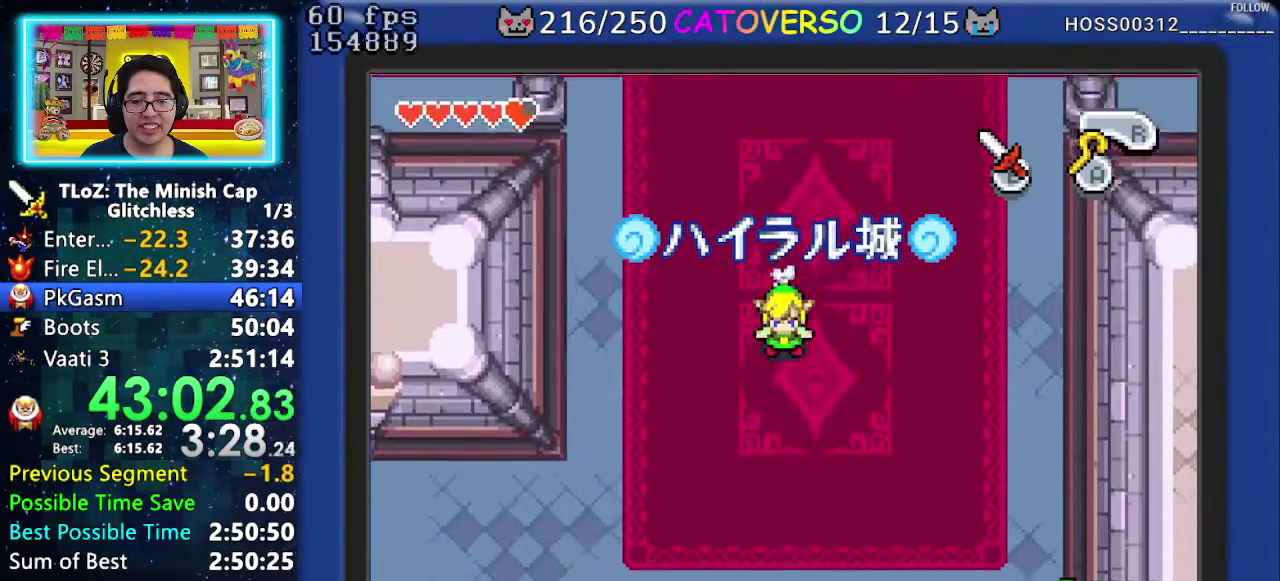
{"buttons": ["DPAD_LEFT"], "events": [[167, "DPAD_LEFT", "down"], [500, "DPAD_DOWN", "up"]]}
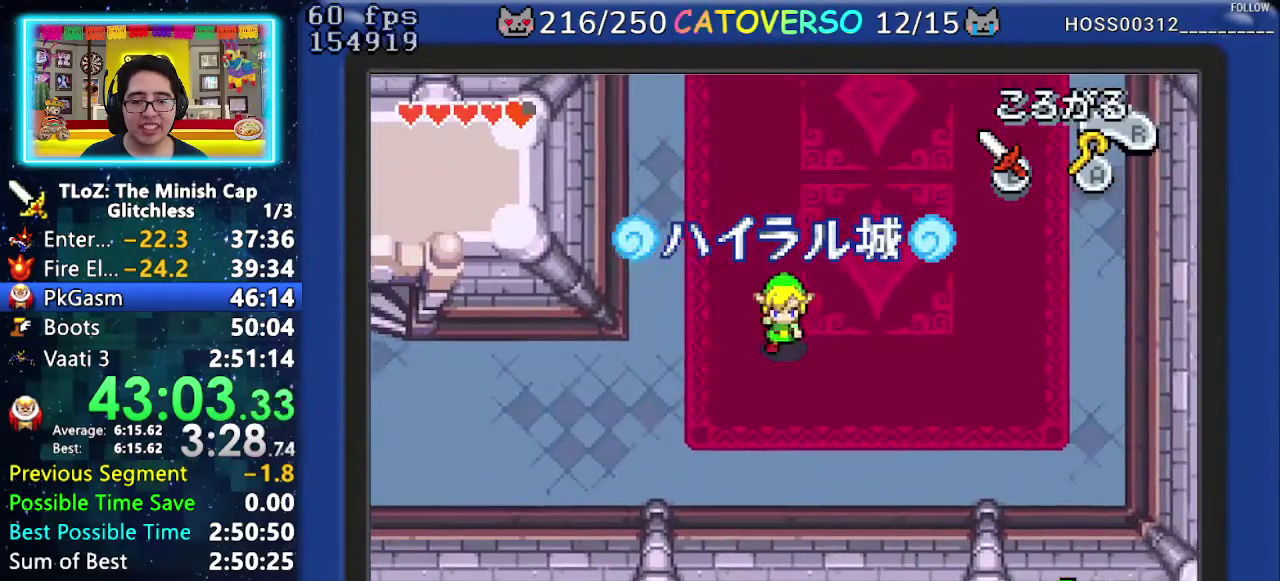
{"buttons": ["DPAD_LEFT"], "events": [[83, "R1", "down"], [267, "R1", "up"]]}
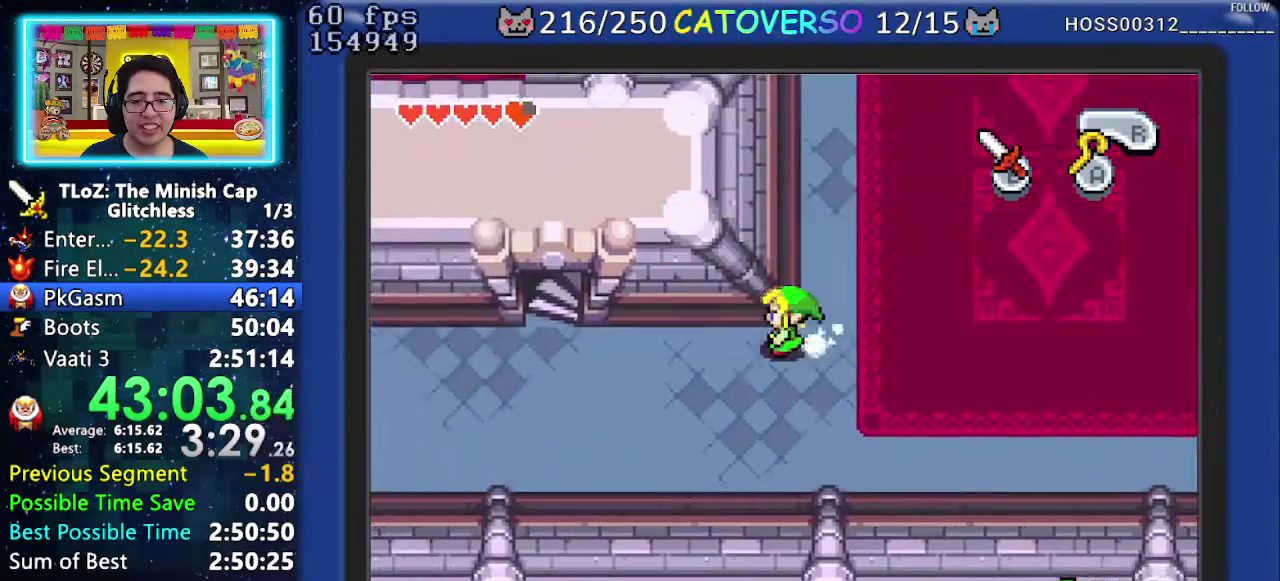
{"buttons": ["DPAD_UP"], "events": [[67, "R1", "down"], [183, "DPAD_UP", "down"], [200, "DPAD_LEFT", "up"], [217, "R1", "up"]]}
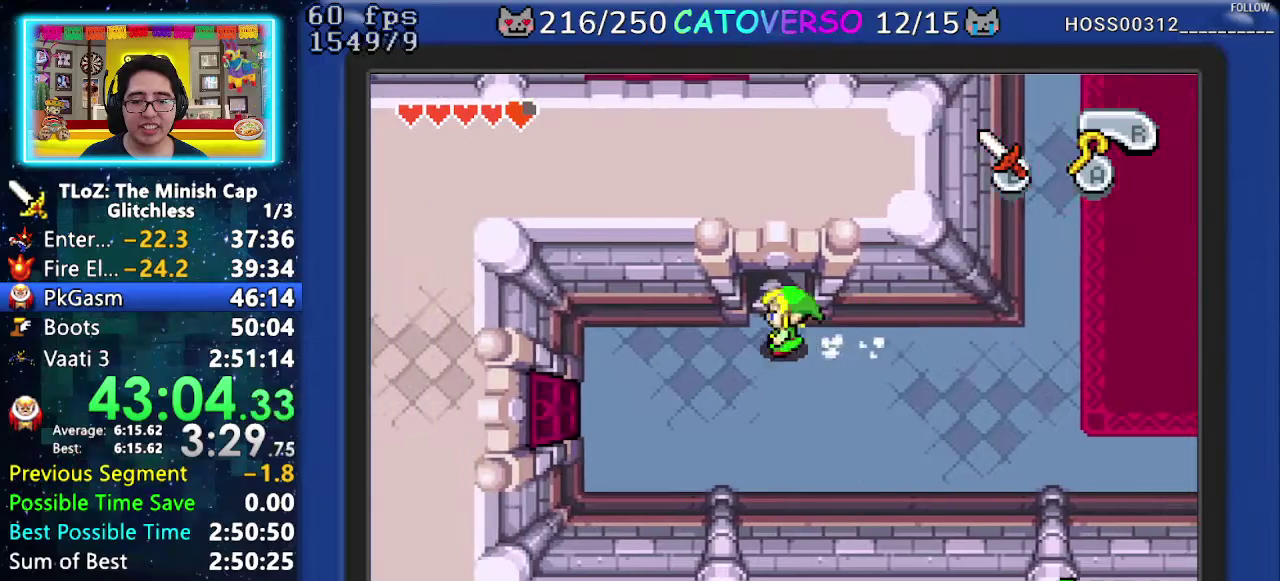
{"buttons": ["DPAD_UP"], "events": []}
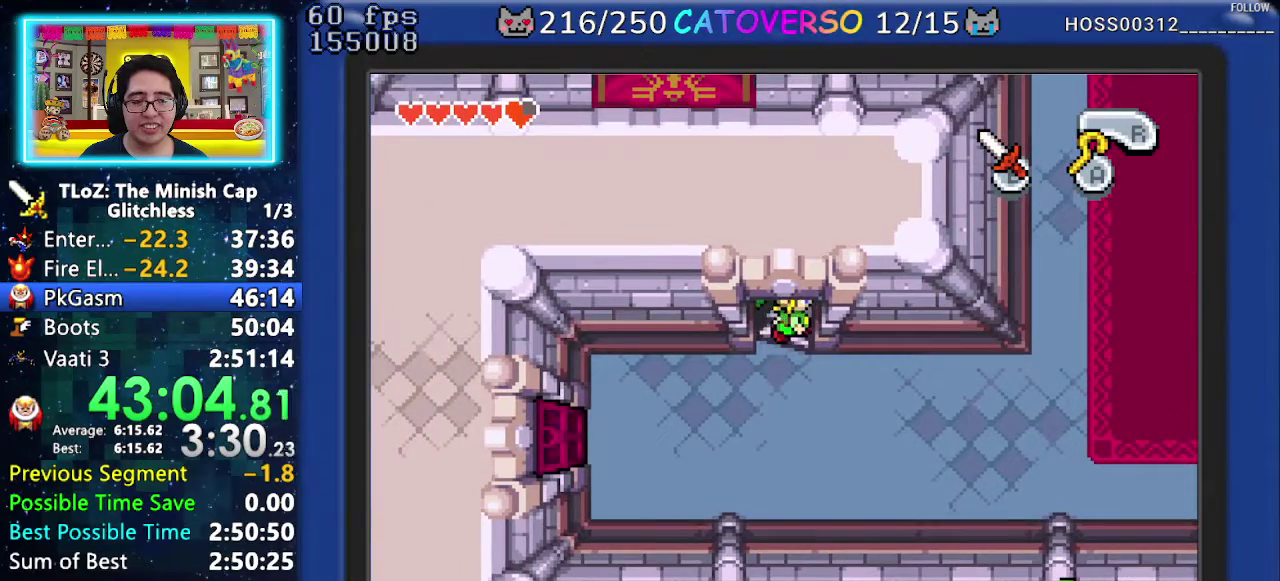
{"buttons": ["DPAD_DOWN", "DPAD_RIGHT"], "events": [[250, "DPAD_UP", "up"], [383, "DPAD_DOWN", "down"], [417, "DPAD_RIGHT", "down"]]}
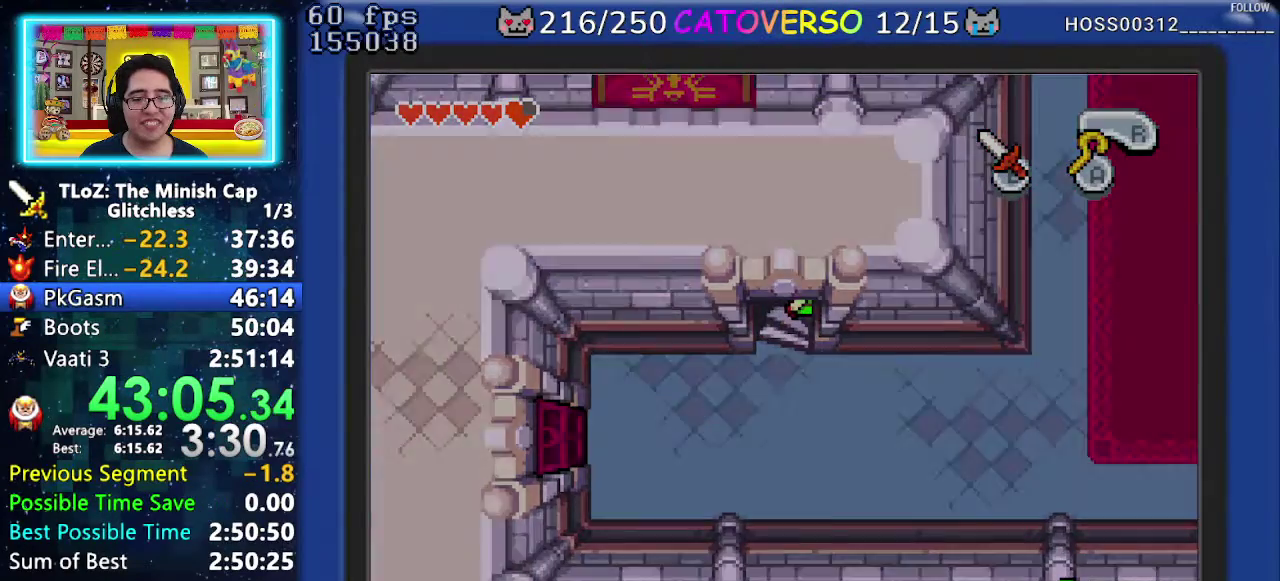
{"buttons": ["DPAD_DOWN", "DPAD_RIGHT"], "events": []}
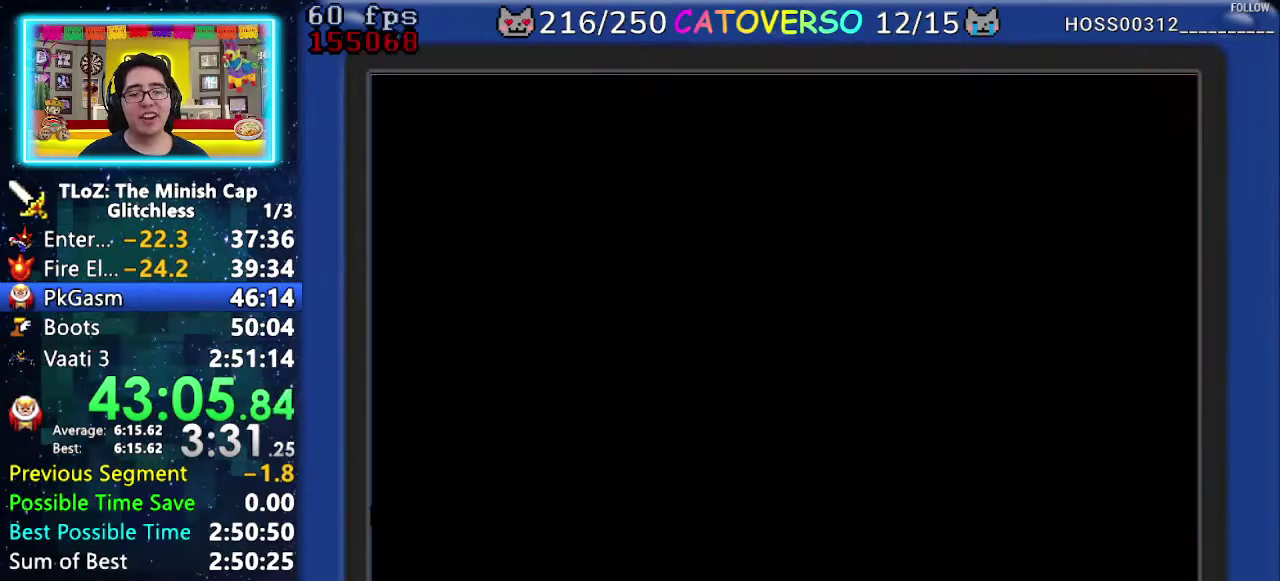
{"buttons": ["DPAD_DOWN", "DPAD_RIGHT"], "events": []}
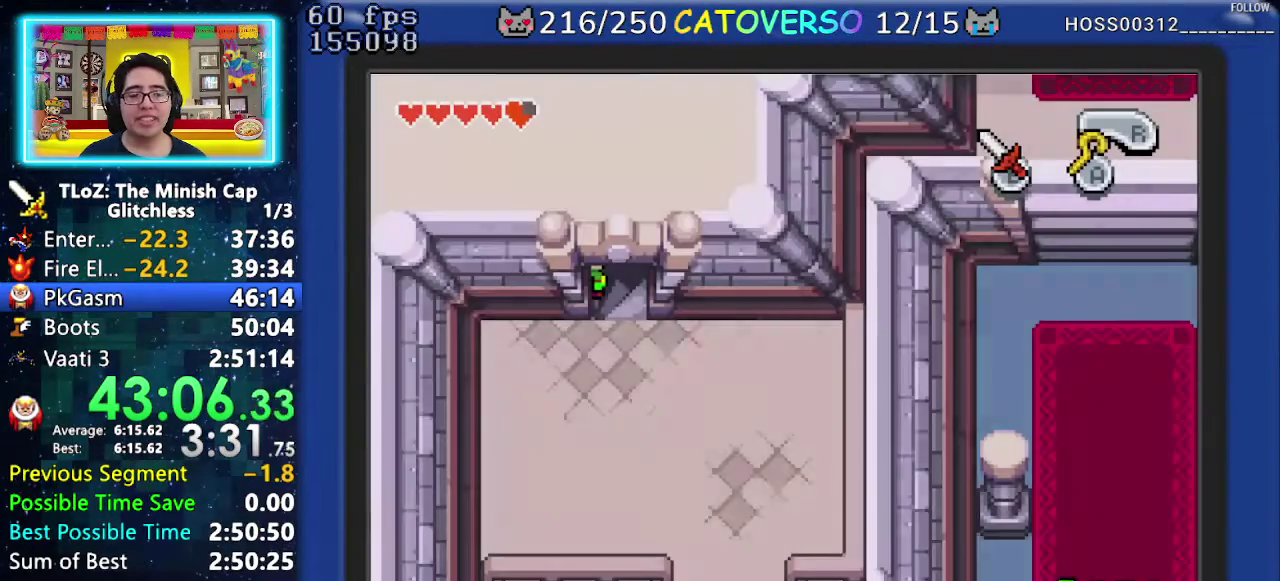
{"buttons": ["DPAD_DOWN", "DPAD_RIGHT"], "events": []}
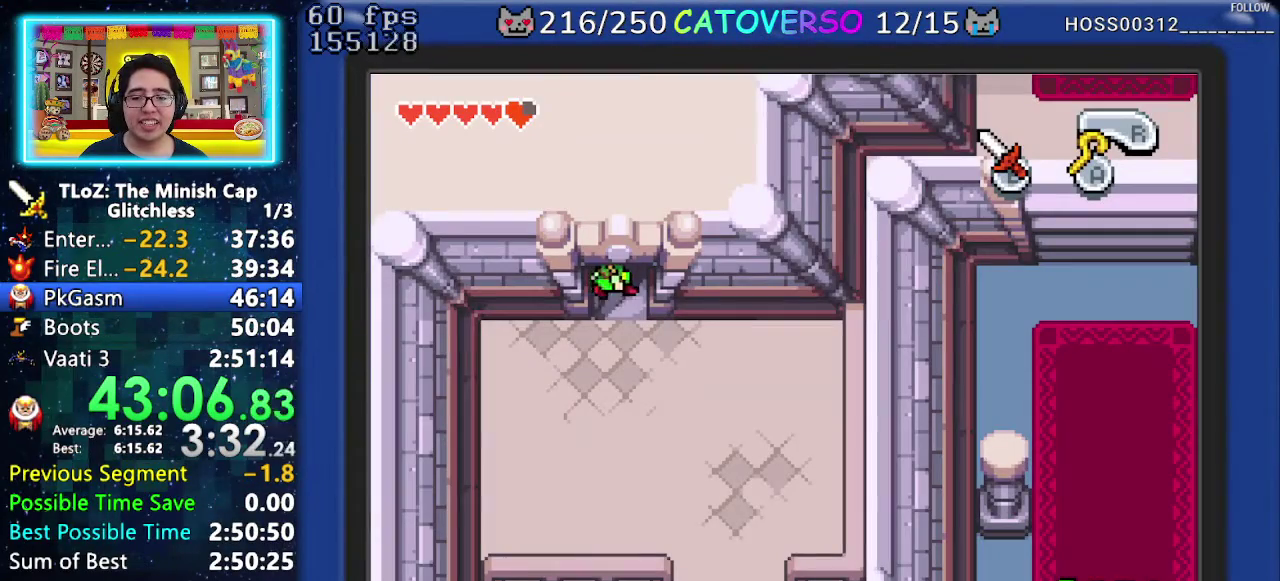
{"buttons": ["DPAD_DOWN", "DPAD_RIGHT"], "events": []}
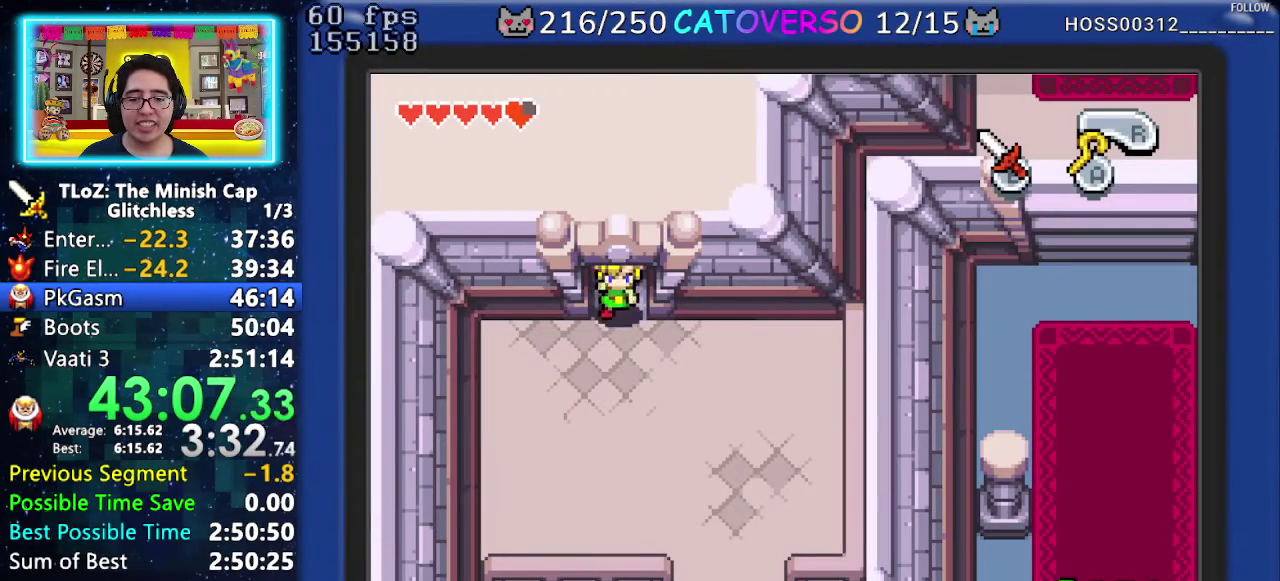
{"buttons": ["DPAD_DOWN", "DPAD_RIGHT"], "events": []}